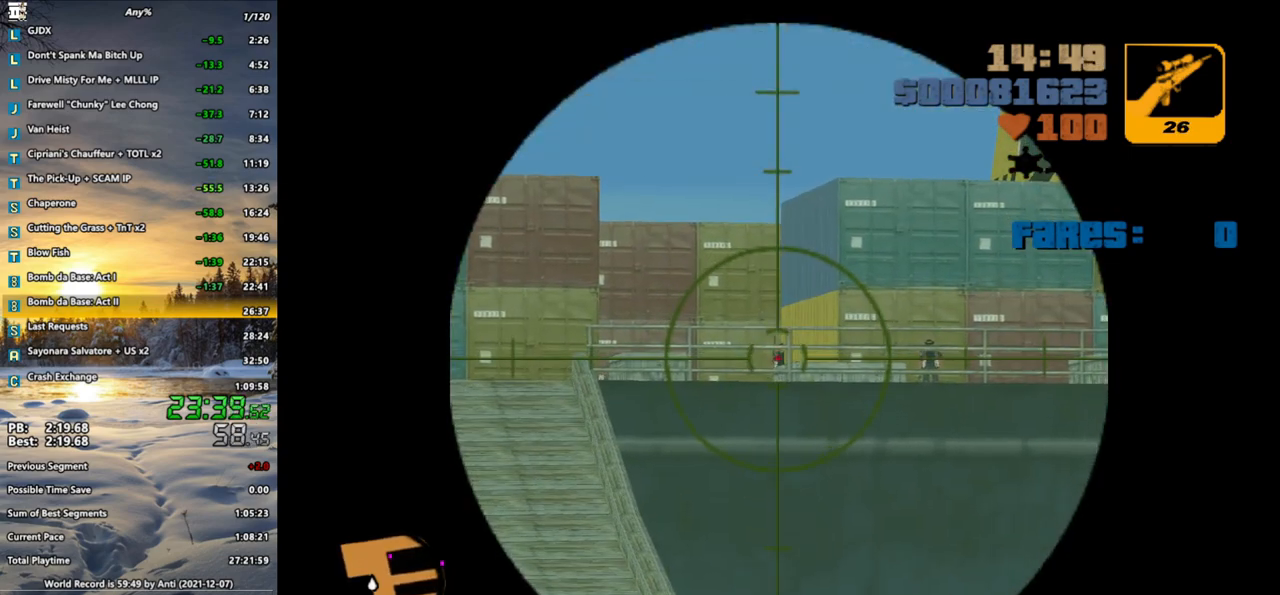
Gameplay with keyboard and mouse; each line is a JSON object with the keys and mouse buttons held at the frame after it. "events" lists presses ("down") and releases ("up") of ".", "/", "0", "1", "2", "3", "4", "5", "6", "7", "8", "9", "a", "alt_l", "alt_r", "b", "backspace", "c", "caps_lock", "comma", "ctrl", "d", "down", "e", "escape", "f", "f1", "f2", "f3", "g", "h", "i", "j", "k", "l", "lbracket", "left", "m", "n", "o", "p", "q", "quote", "r", "rbracket", "return", "right", "s", "semicolon", "shift_l", "shift_r", "space", "super", "t", "tab", "u", "up", "v", "w", "x", "y", "z", "mouse_left", "mouse_wheel" and "mouse_right" between this image and that frame as [ms after this image, input, new state], when the widget could be followed in between. "mouse_left", "mouse_wheel", "mouse_right" = the "left", "wheel", "right" buttons of the "mouse" list. No other keys are recorded. "wheel" means that the mouse wheel is clicked or scrolled. Not read: mouse_move.
{"keys": [], "mouse": ["right"], "events": [[100, "mouse_left", "down"], [183, "mouse_left", "up"], [233, "mouse_left", "down"], [317, "mouse_left", "up"]]}
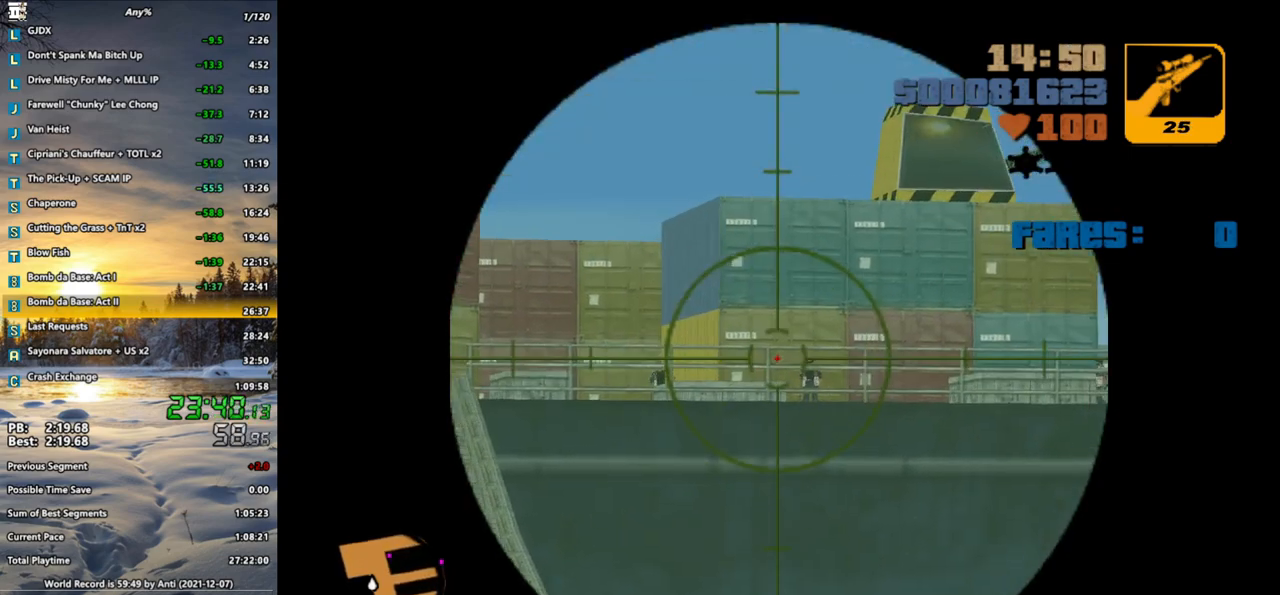
{"keys": [], "mouse": ["right"], "events": []}
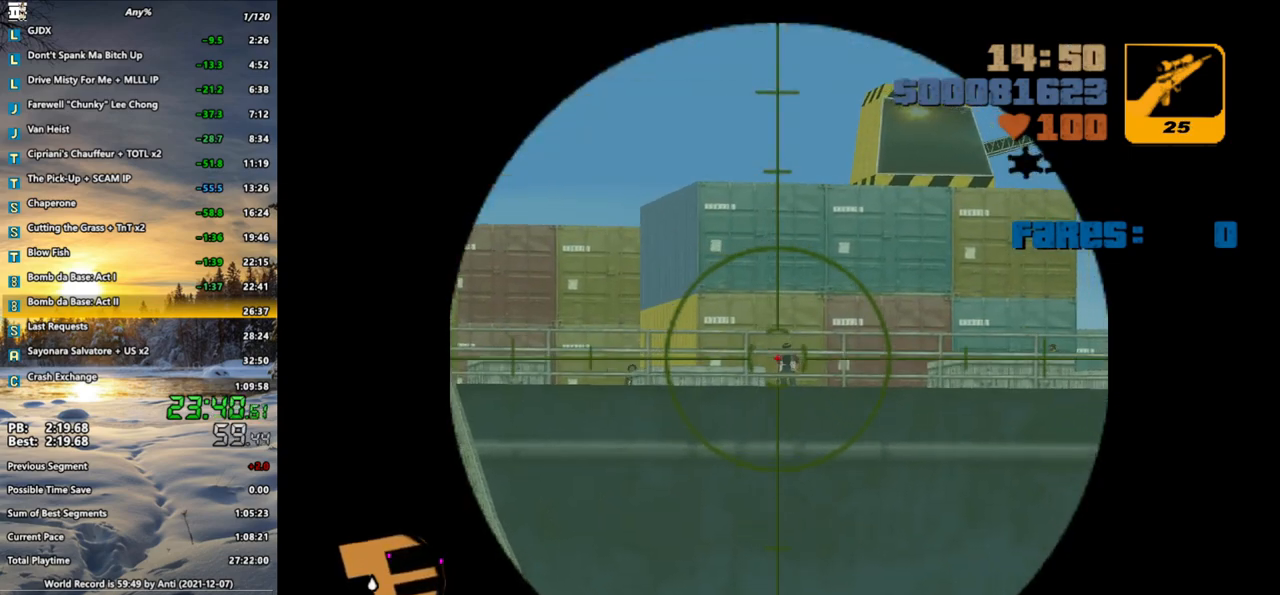
{"keys": [], "mouse": ["left", "right"], "events": [[300, "mouse_left", "down"], [400, "mouse_left", "up"], [483, "mouse_left", "down"]]}
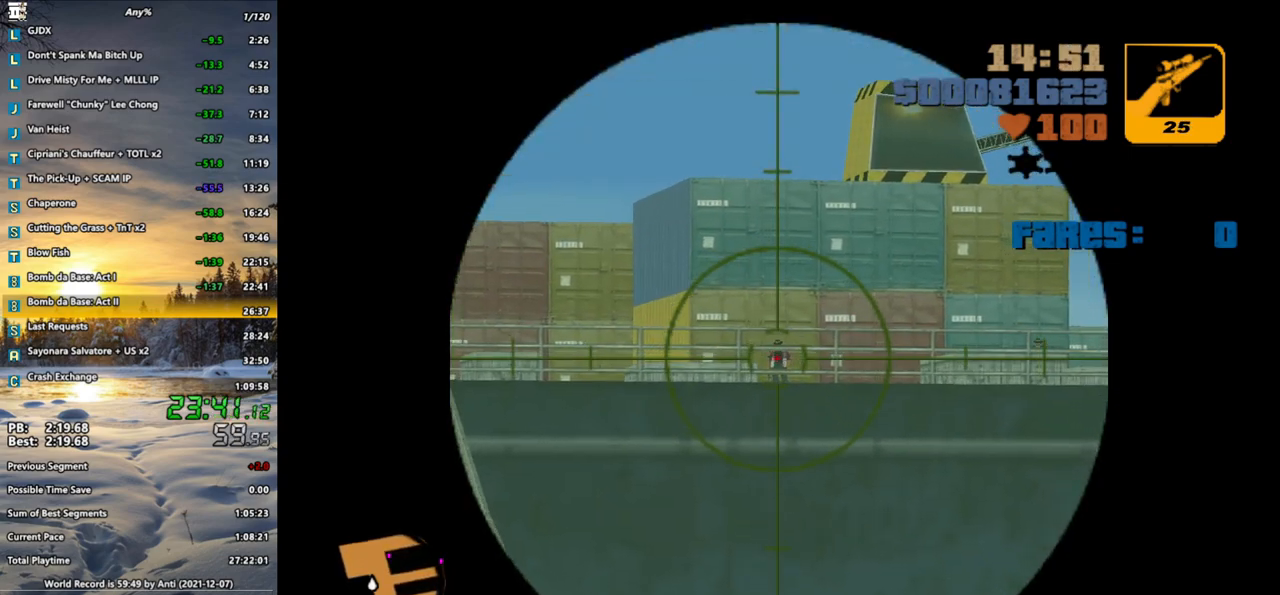
{"keys": [], "mouse": ["right"], "events": [[33, "mouse_left", "up"], [133, "mouse_left", "down"], [217, "mouse_left", "up"], [267, "mouse_left", "down"], [367, "mouse_left", "up"]]}
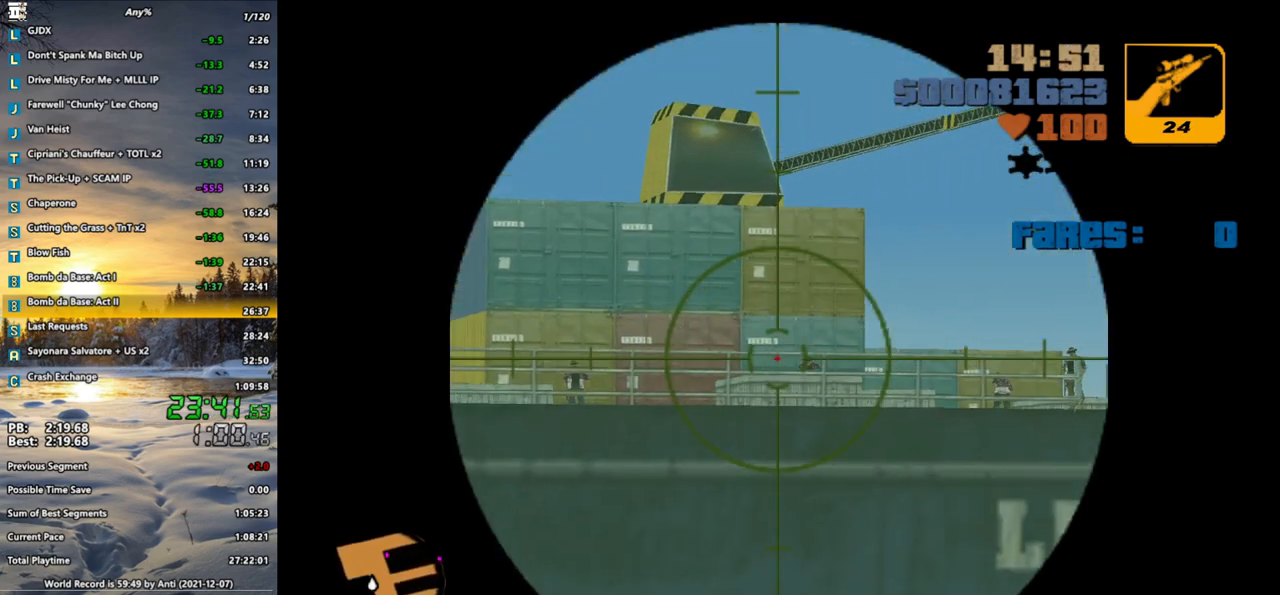
{"keys": [], "mouse": ["right"], "events": []}
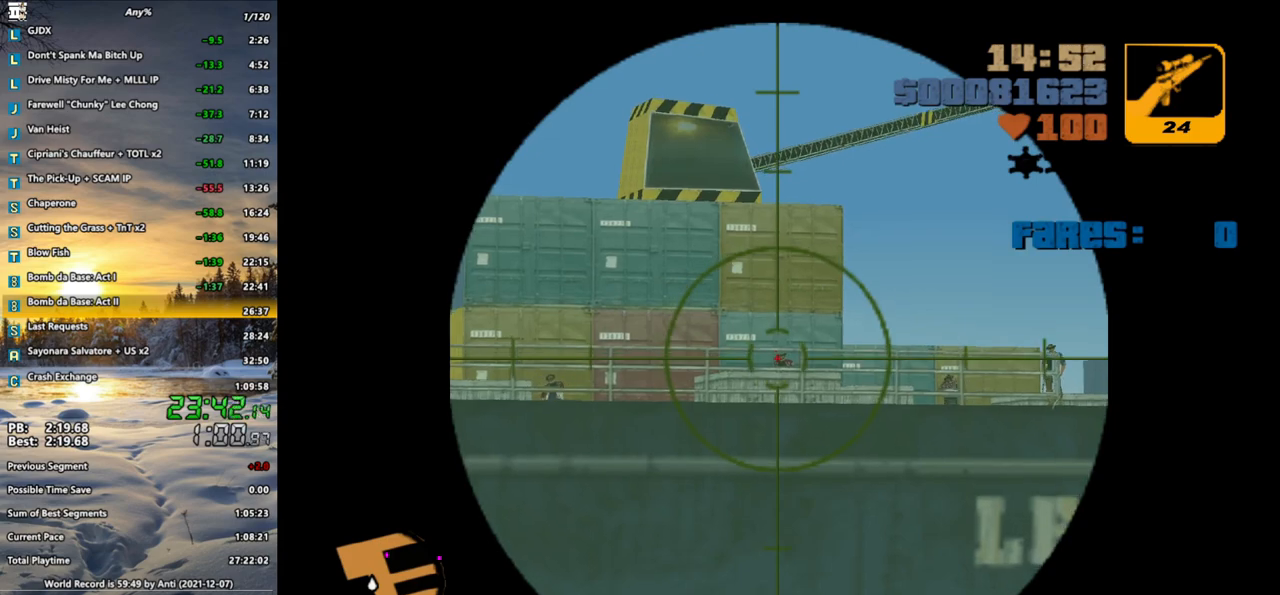
{"keys": [], "mouse": ["left", "right"], "events": [[250, "mouse_left", "down"], [350, "mouse_left", "up"], [483, "mouse_left", "down"]]}
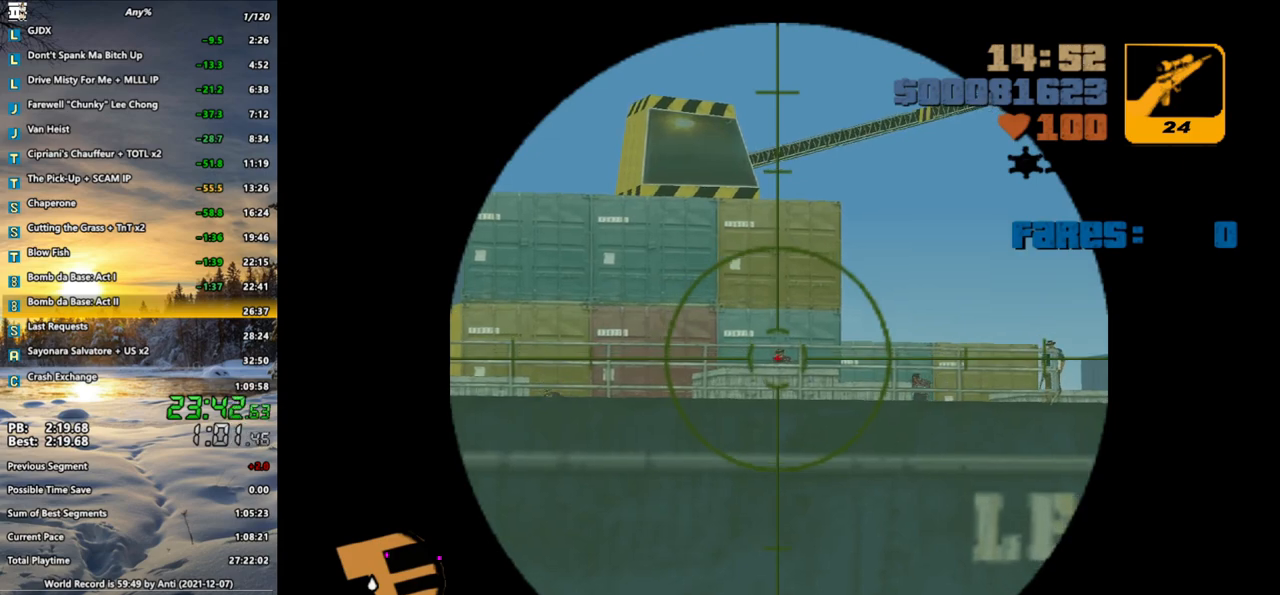
{"keys": [], "mouse": ["right"], "events": [[33, "mouse_left", "up"], [133, "mouse_left", "down"], [217, "mouse_left", "up"], [267, "mouse_left", "down"], [367, "mouse_left", "up"]]}
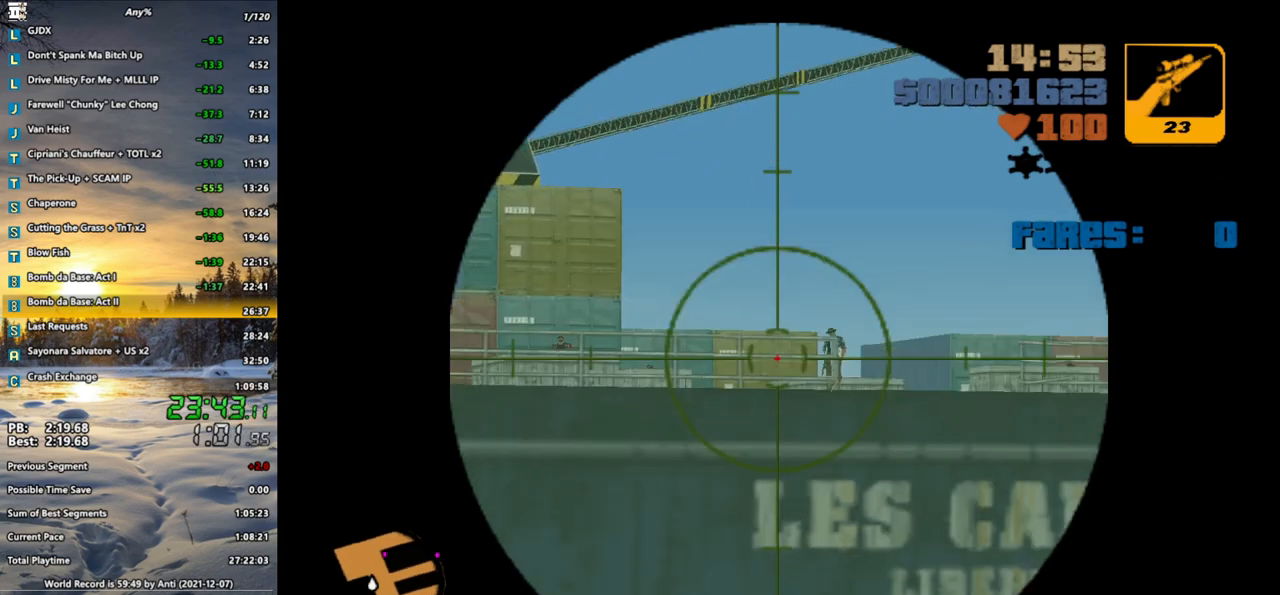
{"keys": [], "mouse": ["right"], "events": []}
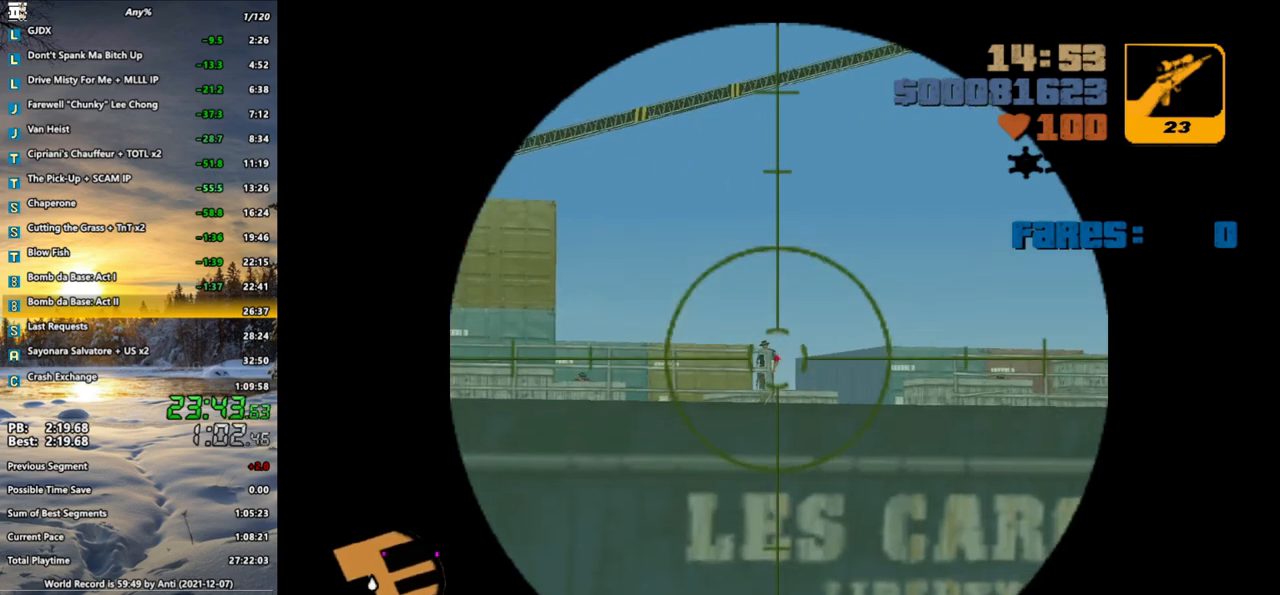
{"keys": [], "mouse": ["left", "right"], "events": [[17, "mouse_left", "down"], [117, "mouse_left", "up"], [250, "mouse_left", "down"], [350, "mouse_left", "up"], [433, "mouse_left", "down"]]}
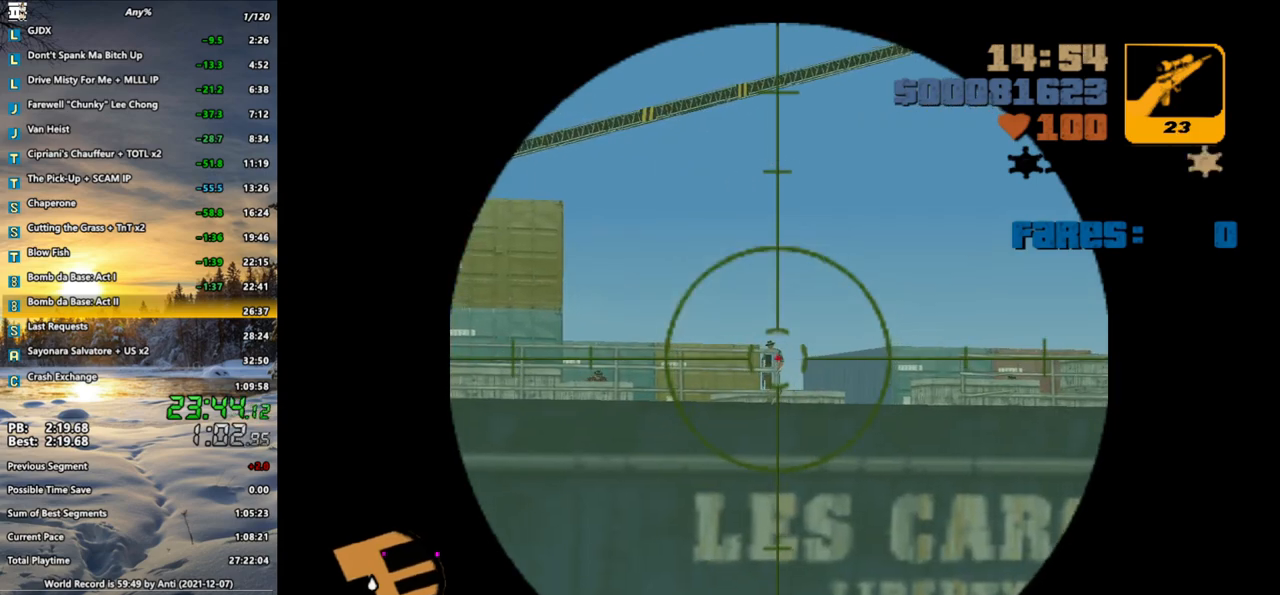
{"keys": [], "mouse": ["right"], "events": [[33, "mouse_left", "up"], [133, "mouse_left", "down"], [267, "mouse_left", "up"], [317, "mouse_left", "down"], [400, "mouse_left", "up"]]}
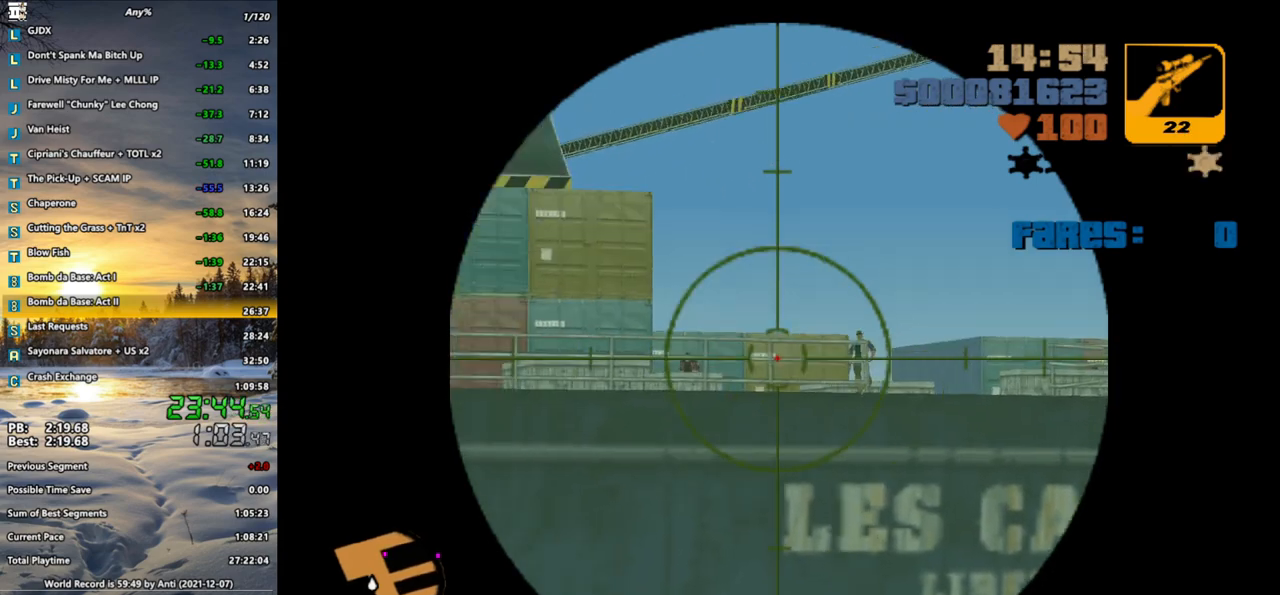
{"keys": [], "mouse": ["right"], "events": []}
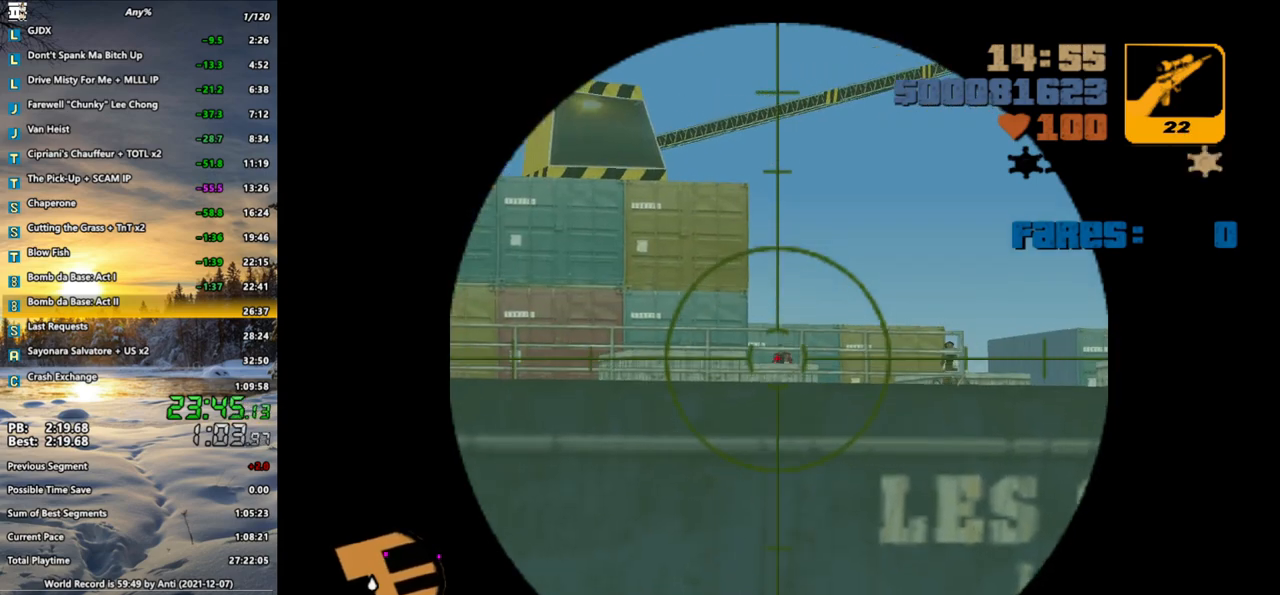
{"keys": [], "mouse": ["left", "right"], "events": [[250, "mouse_left", "down"], [350, "mouse_left", "up"], [433, "mouse_left", "down"]]}
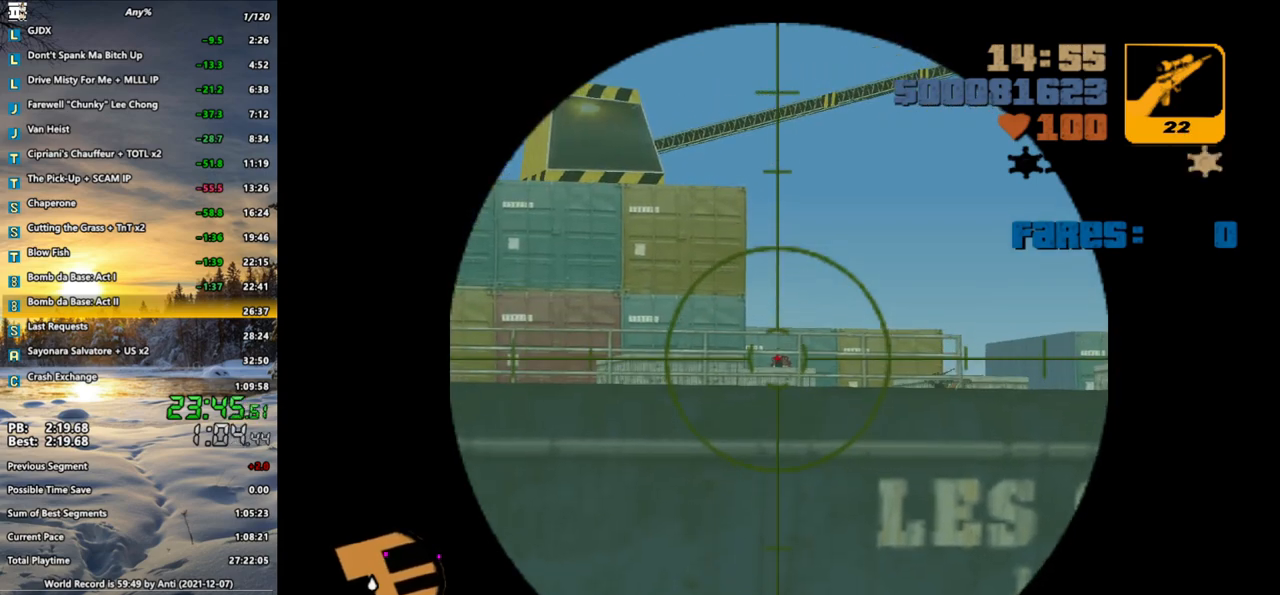
{"keys": [], "mouse": ["right"], "events": [[33, "mouse_left", "up"], [133, "mouse_left", "down"], [167, "mouse_left", "up"], [267, "mouse_left", "down"], [367, "mouse_left", "up"]]}
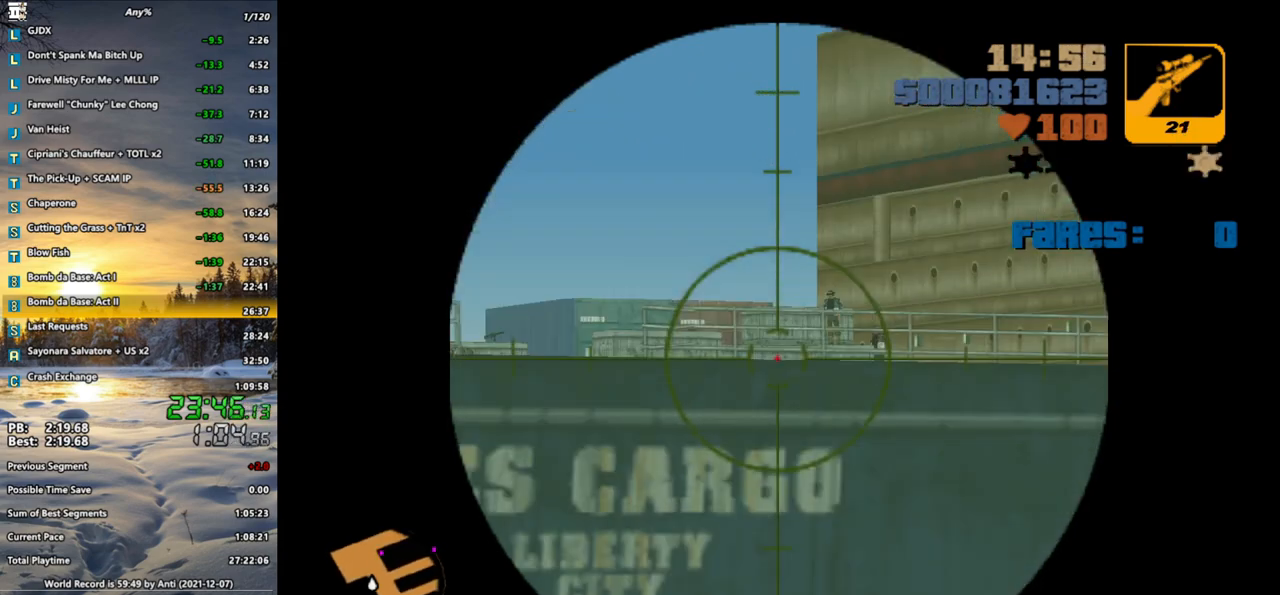
{"keys": [], "mouse": ["right"], "events": []}
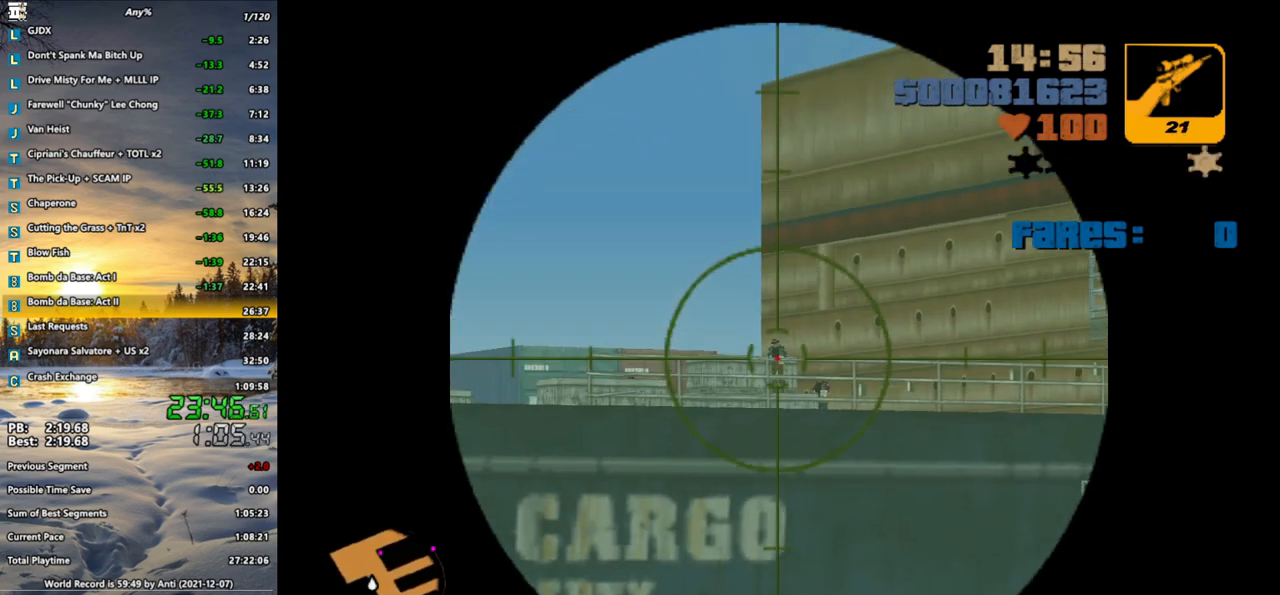
{"keys": [], "mouse": ["left", "right"], "events": [[167, "mouse_left", "down"], [250, "mouse_left", "up"], [350, "mouse_left", "down"], [400, "mouse_left", "up"], [483, "mouse_left", "down"]]}
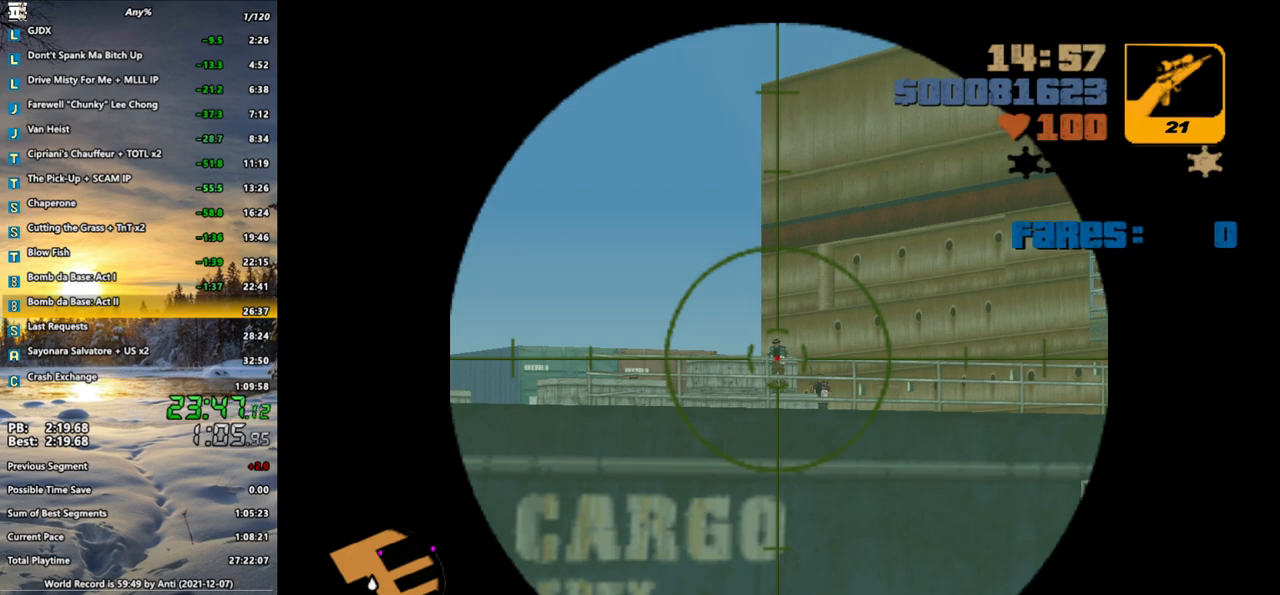
{"keys": [], "mouse": ["right"], "events": [[83, "mouse_left", "up"], [167, "mouse_left", "down"], [267, "mouse_left", "up"], [317, "mouse_left", "down"], [417, "mouse_left", "up"]]}
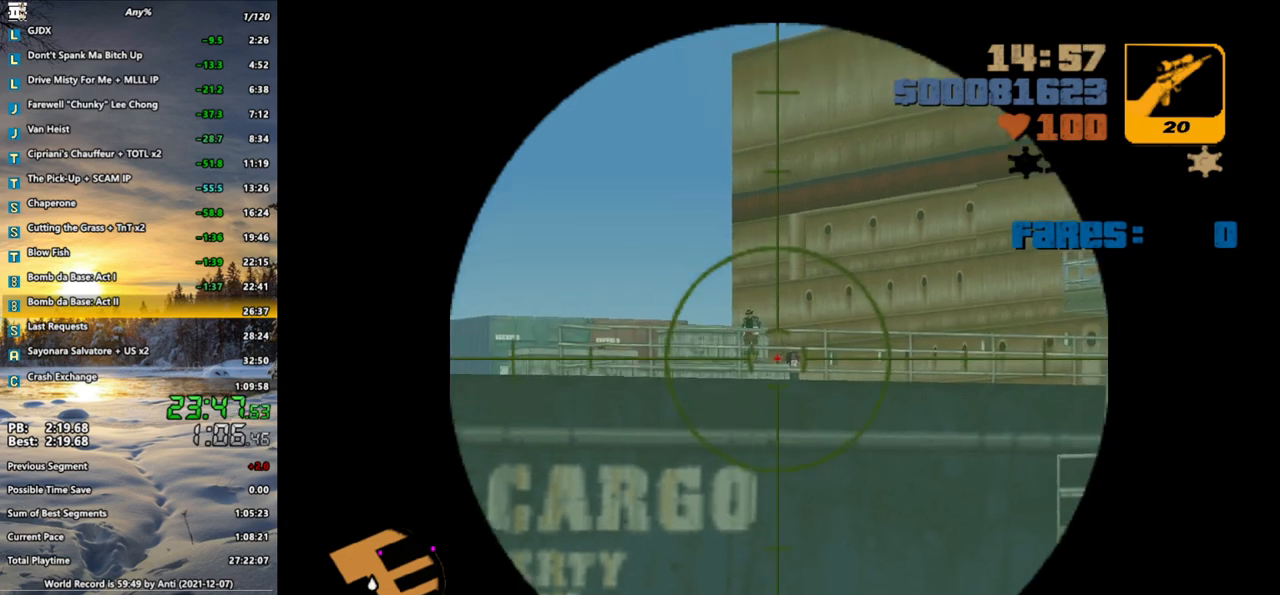
{"keys": [], "mouse": ["right"], "events": []}
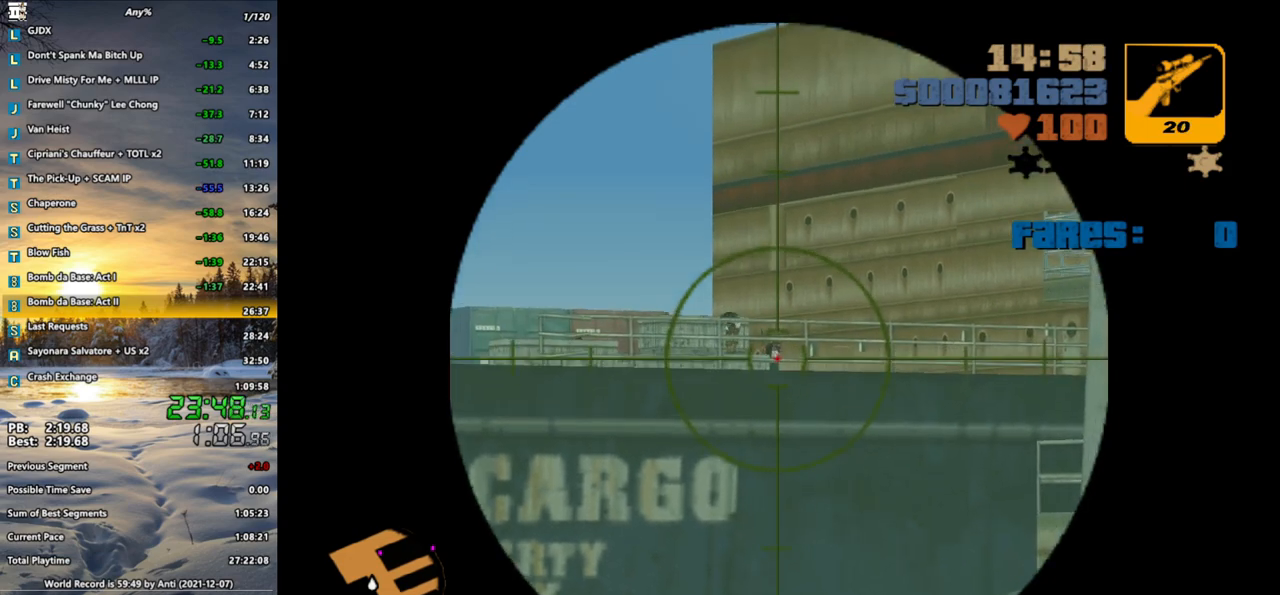
{"keys": [], "mouse": ["left", "right"], "events": [[250, "mouse_left", "down"], [350, "mouse_left", "up"], [433, "mouse_left", "down"]]}
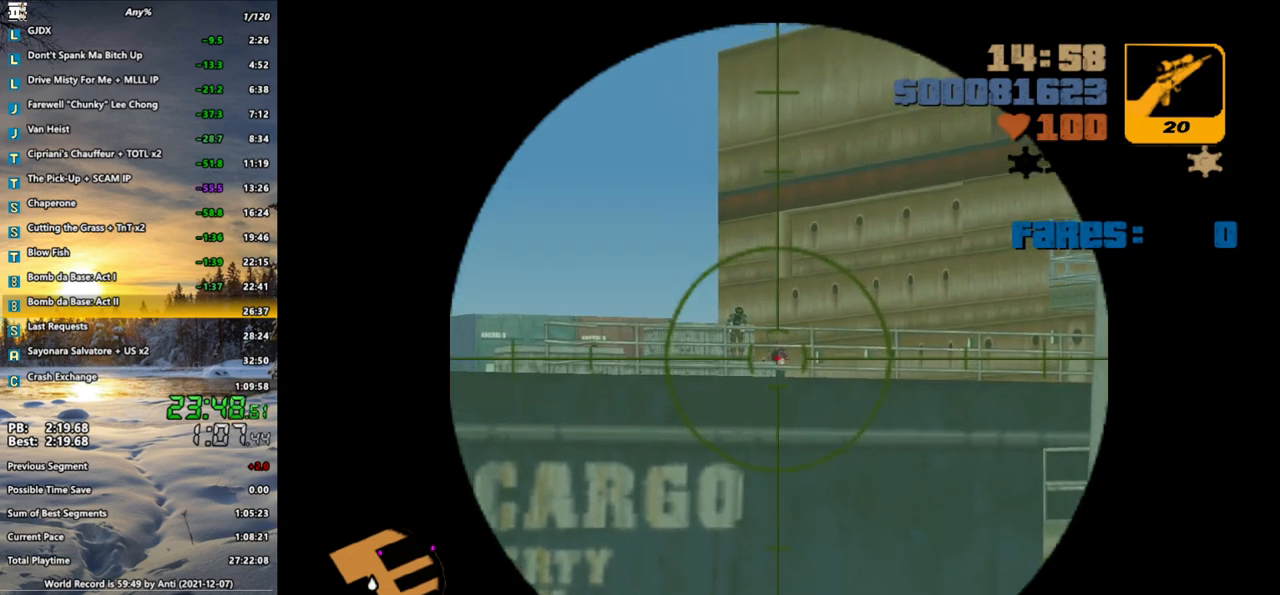
{"keys": [], "mouse": ["right"], "events": [[33, "mouse_left", "up"], [133, "mouse_left", "down"], [167, "mouse_left", "up"], [267, "mouse_left", "down"], [367, "mouse_left", "up"]]}
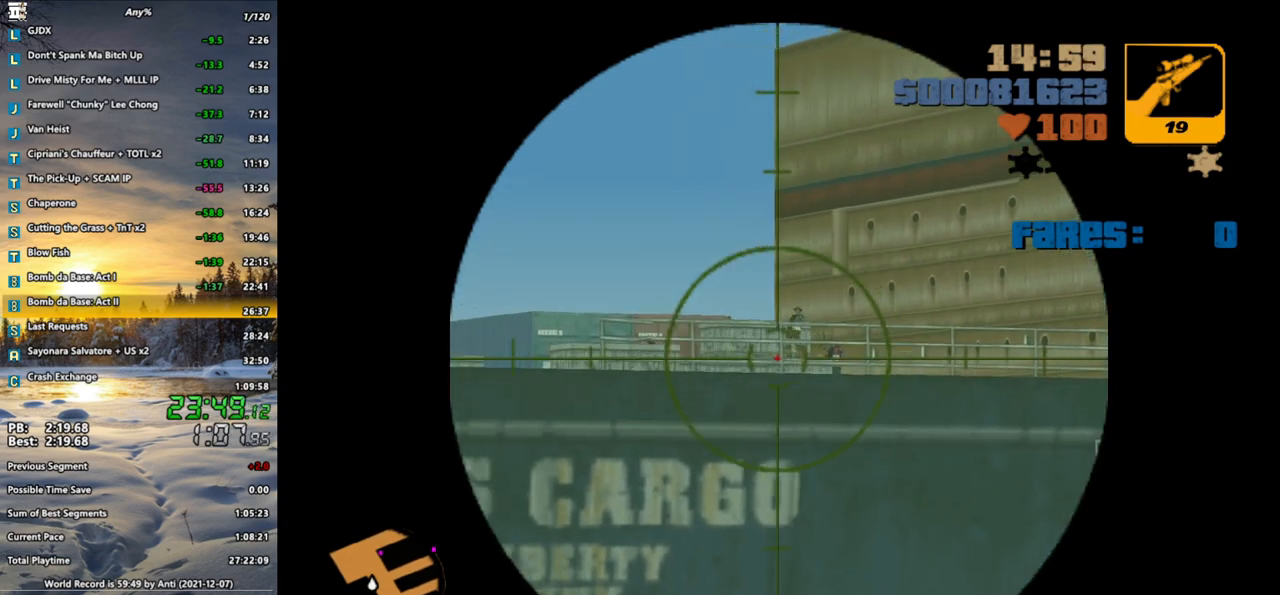
{"keys": [], "mouse": ["right"], "events": []}
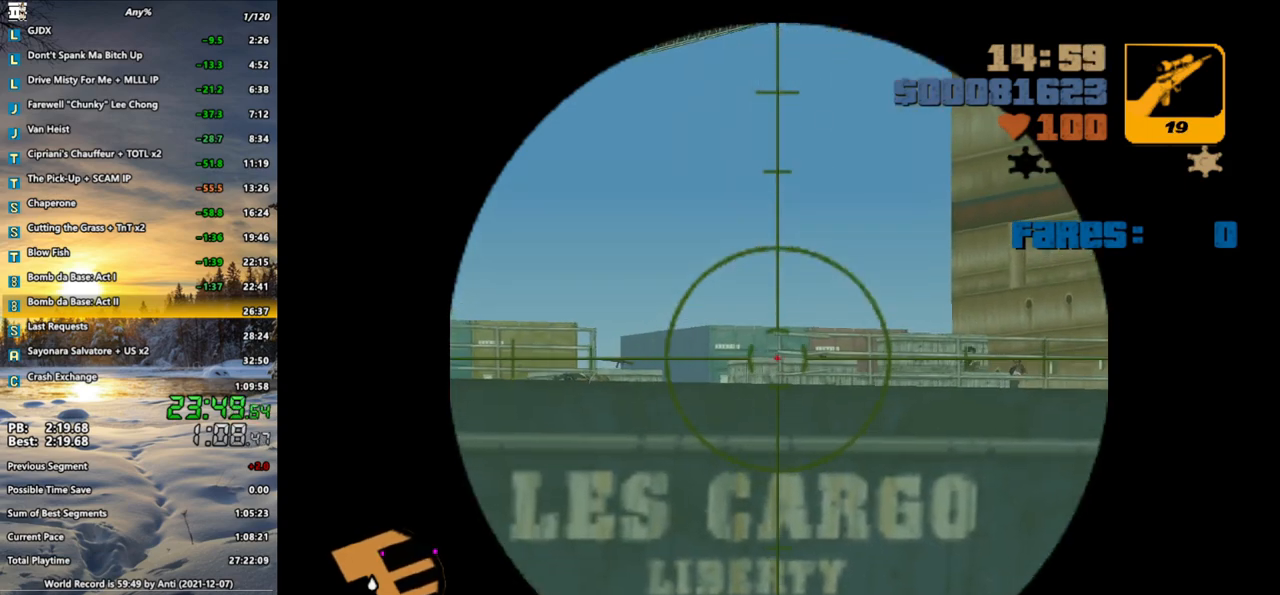
{"keys": [], "mouse": ["right"], "events": []}
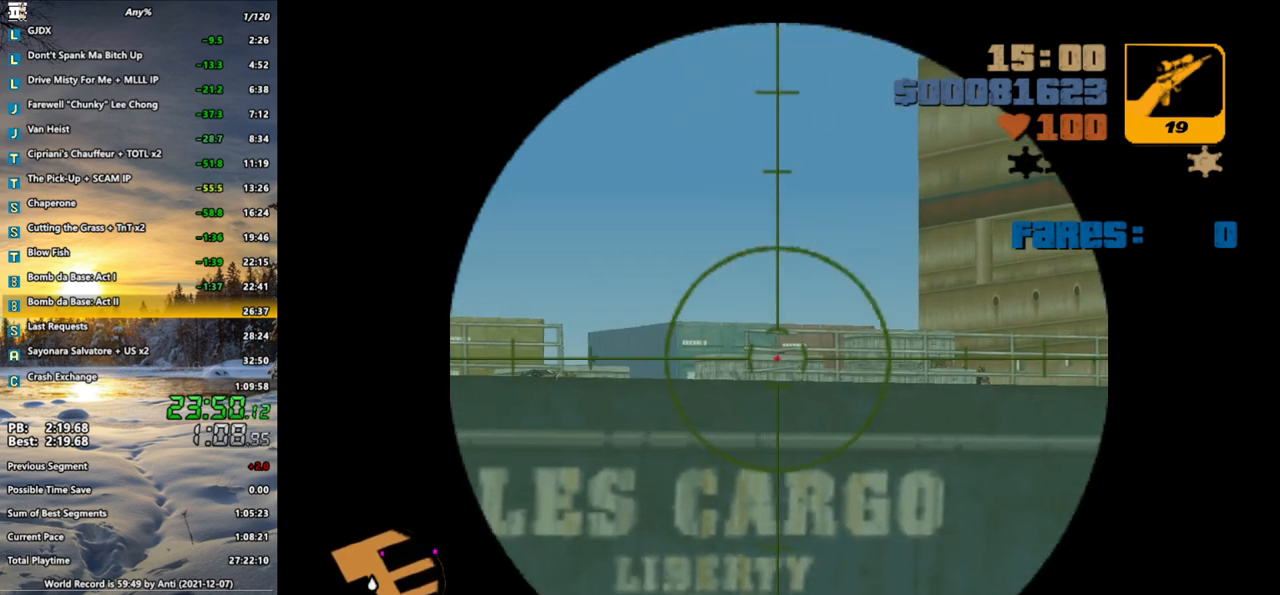
{"keys": [], "mouse": ["right"], "events": []}
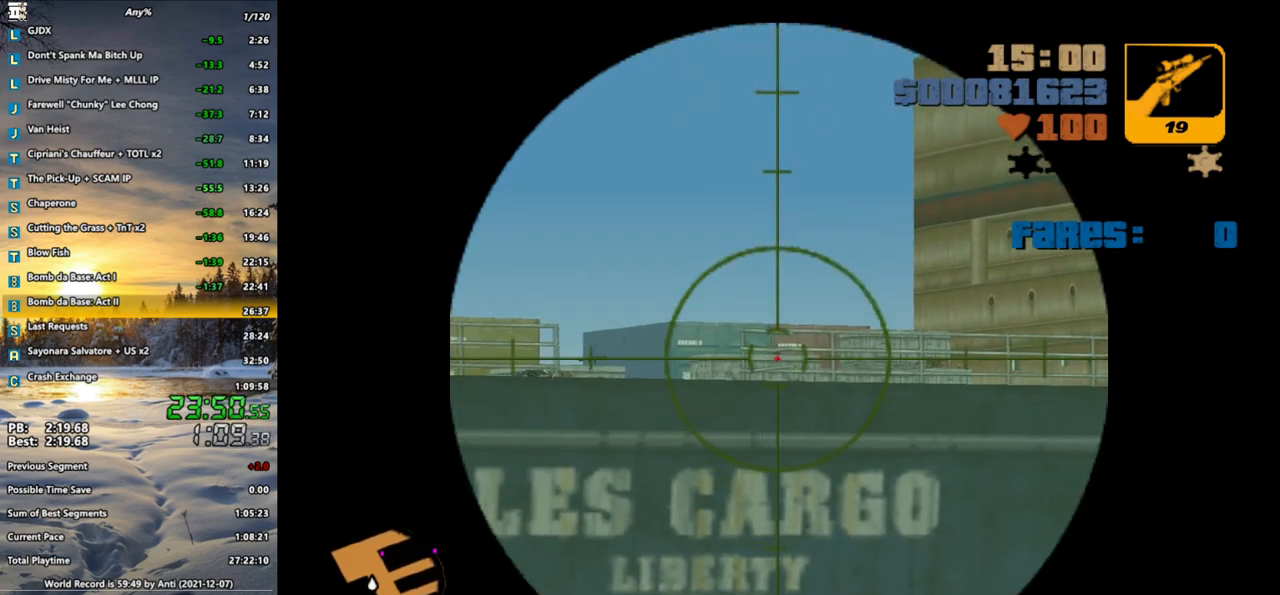
{"keys": [], "mouse": ["left", "right"], "events": [[417, "mouse_left", "down"]]}
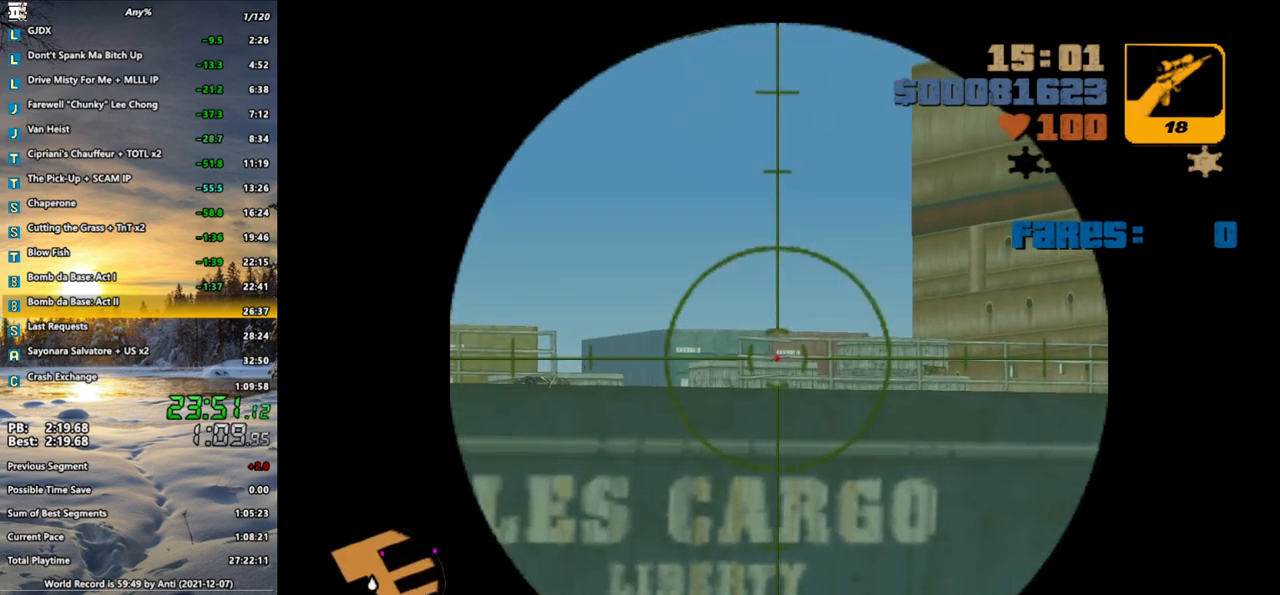
{"keys": [], "mouse": ["right"], "events": [[17, "mouse_left", "up"]]}
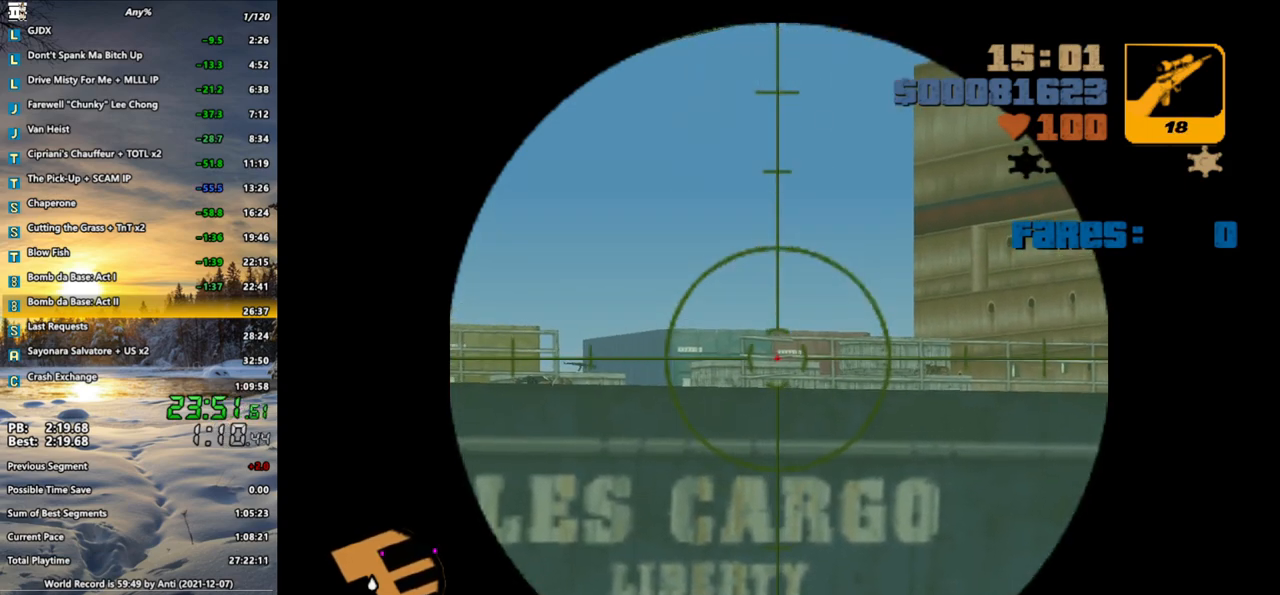
{"keys": [], "mouse": ["right"], "events": []}